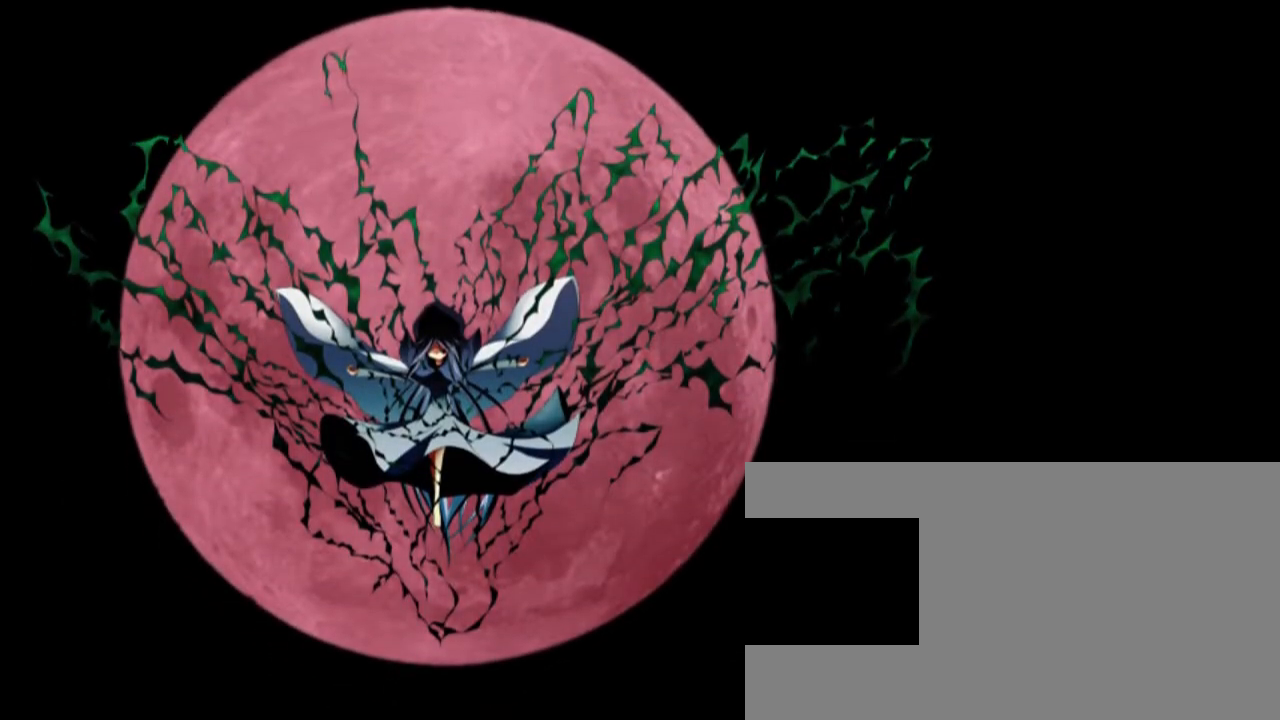
Gameplay with keyboard; each line is a JSON object with the keys held at the frame after it. "events" lists presses ("down") and releases ("up") of "a", "c", "d", "down", "left", "right", "s", "shift", "up", "x" and "z" between this image and that frame as [ms after this image, input, new state], when the widget could be followed in between. No other keys are recorded. Mouse input is not recorded.
{"keys": ["z"], "events": [[233, "z", "down"]]}
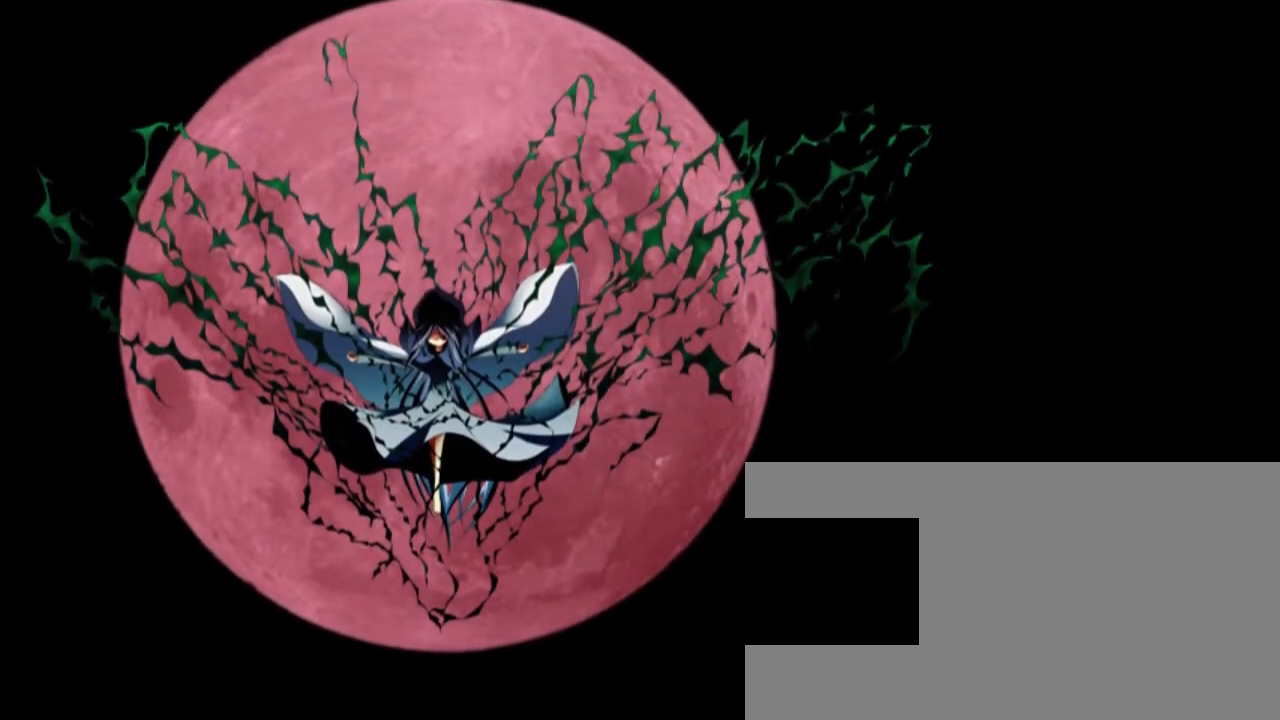
{"keys": ["z"], "events": []}
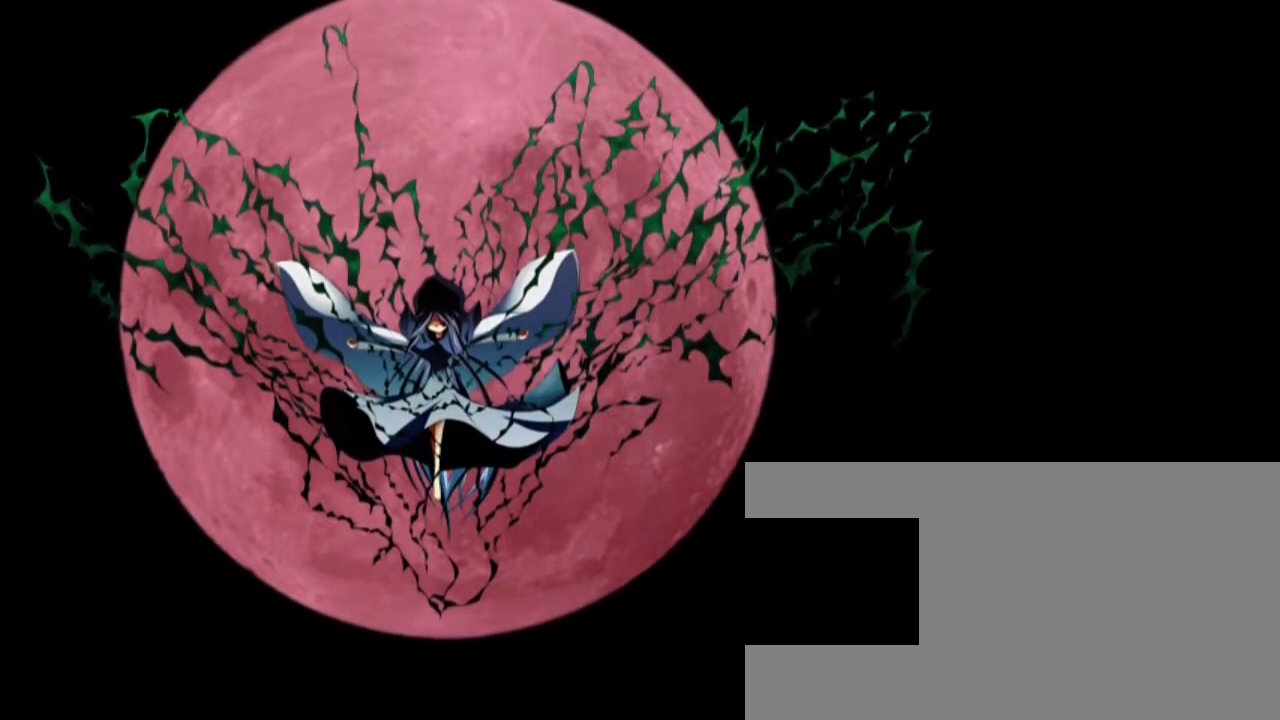
{"keys": ["z"], "events": []}
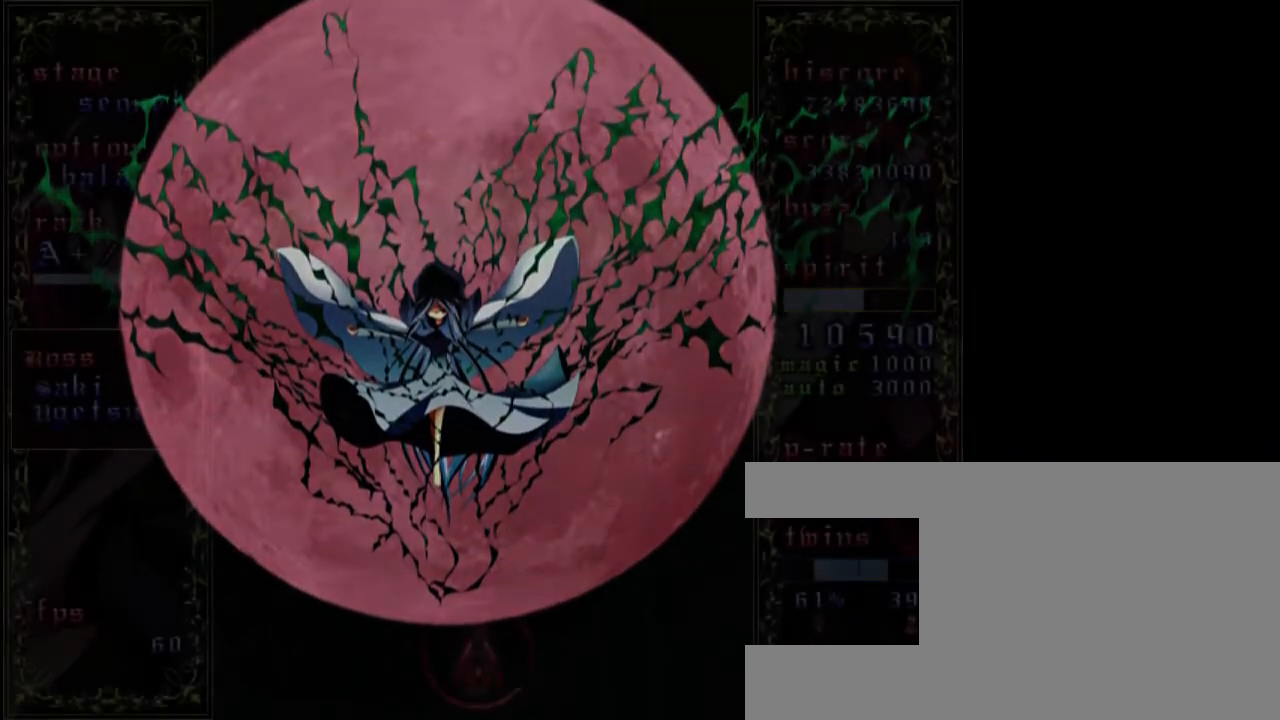
{"keys": ["z"], "events": []}
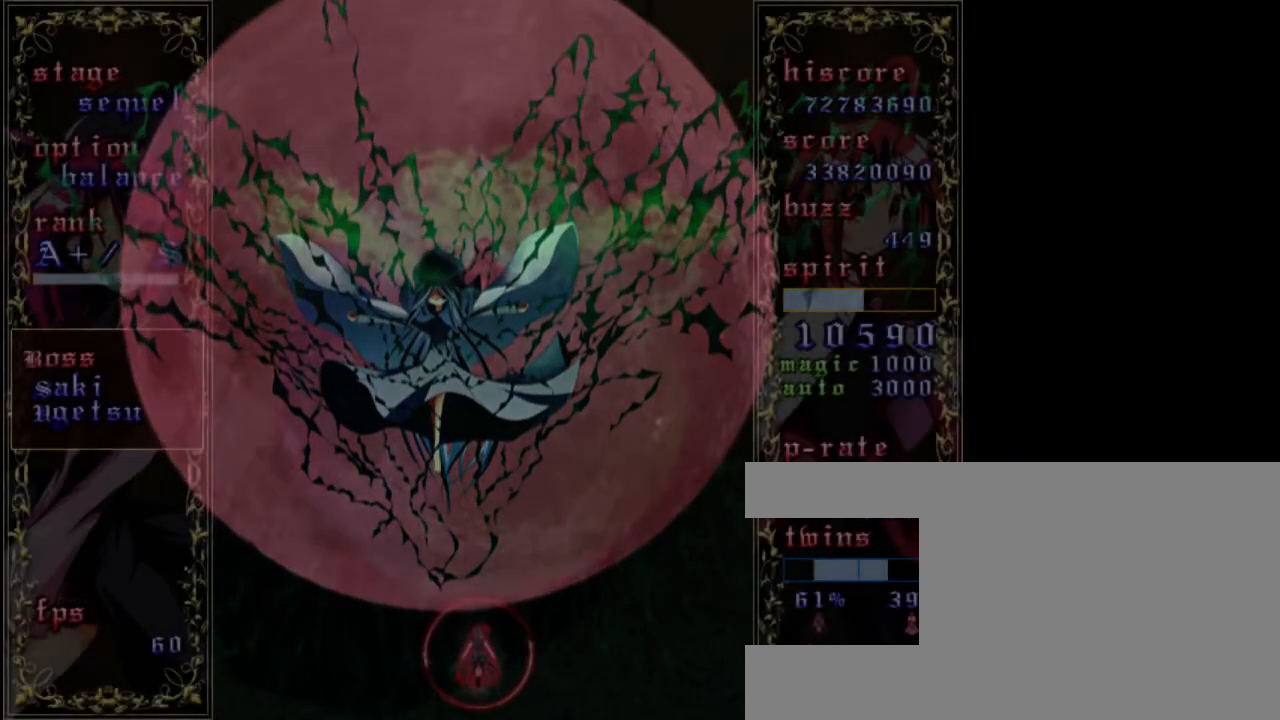
{"keys": ["z"], "events": []}
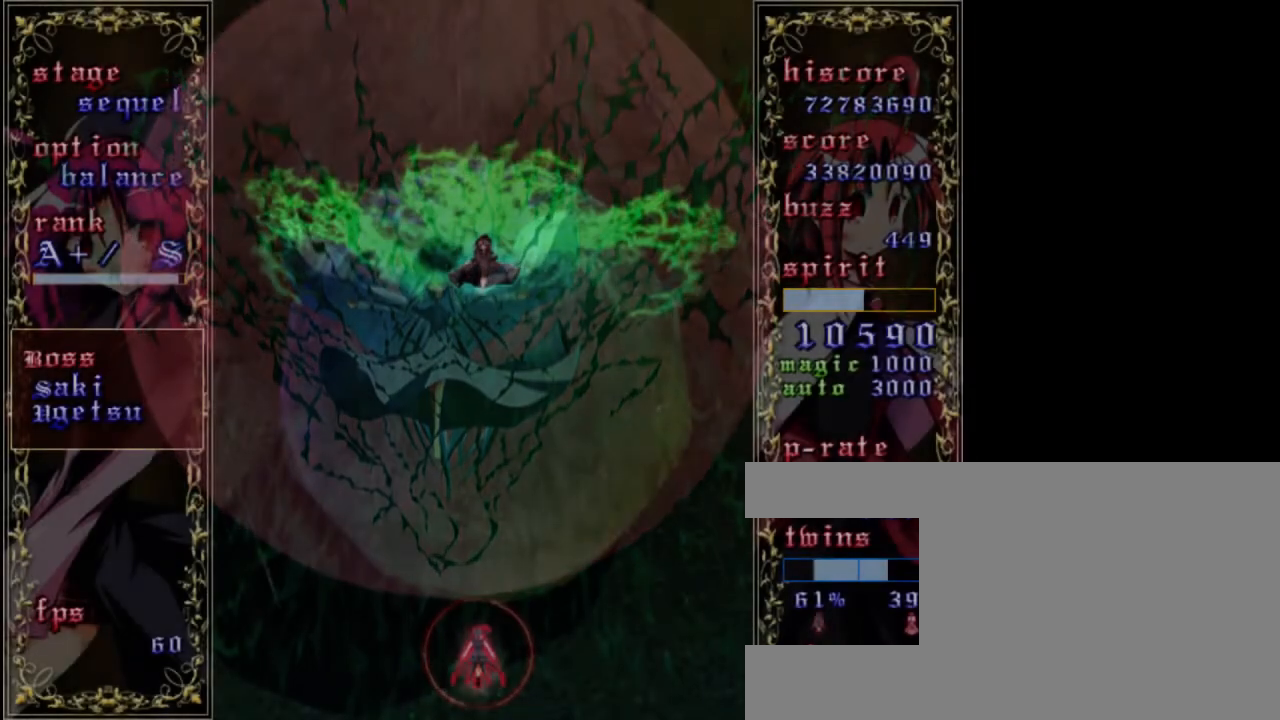
{"keys": ["z"], "events": []}
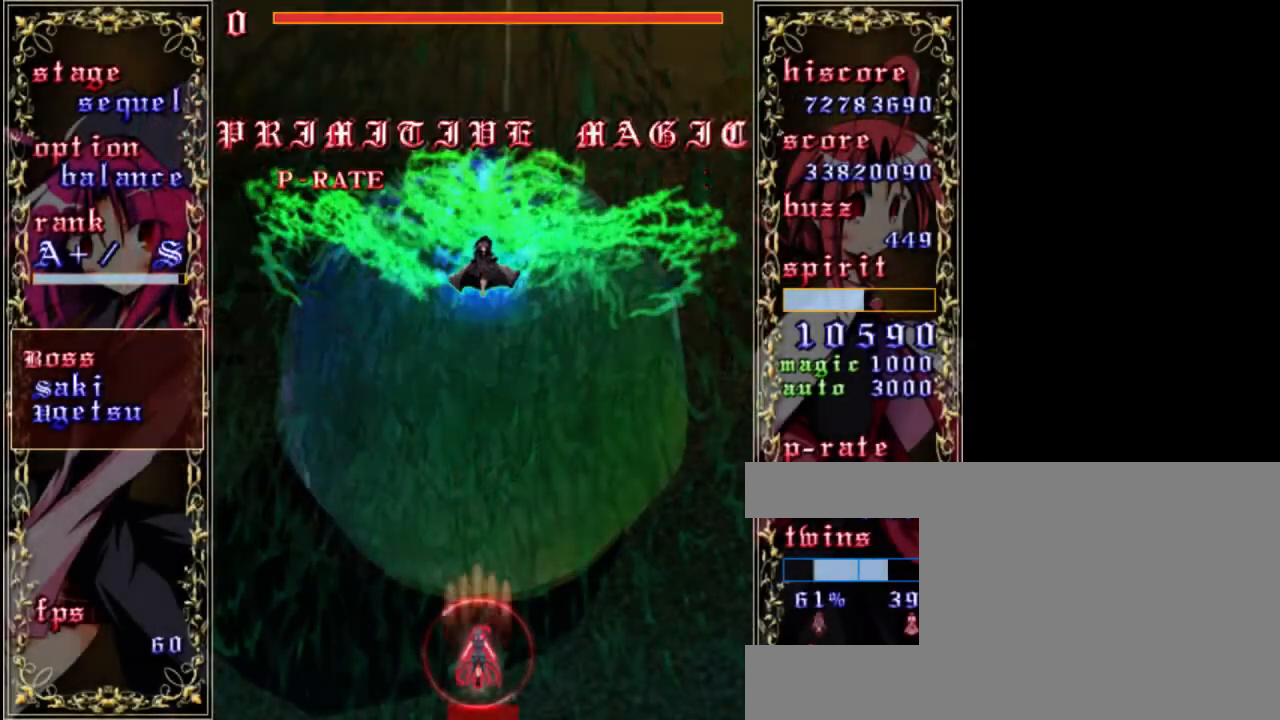
{"keys": ["shift", "z"], "events": [[167, "down", "down"], [367, "down", "up"], [367, "shift", "down"]]}
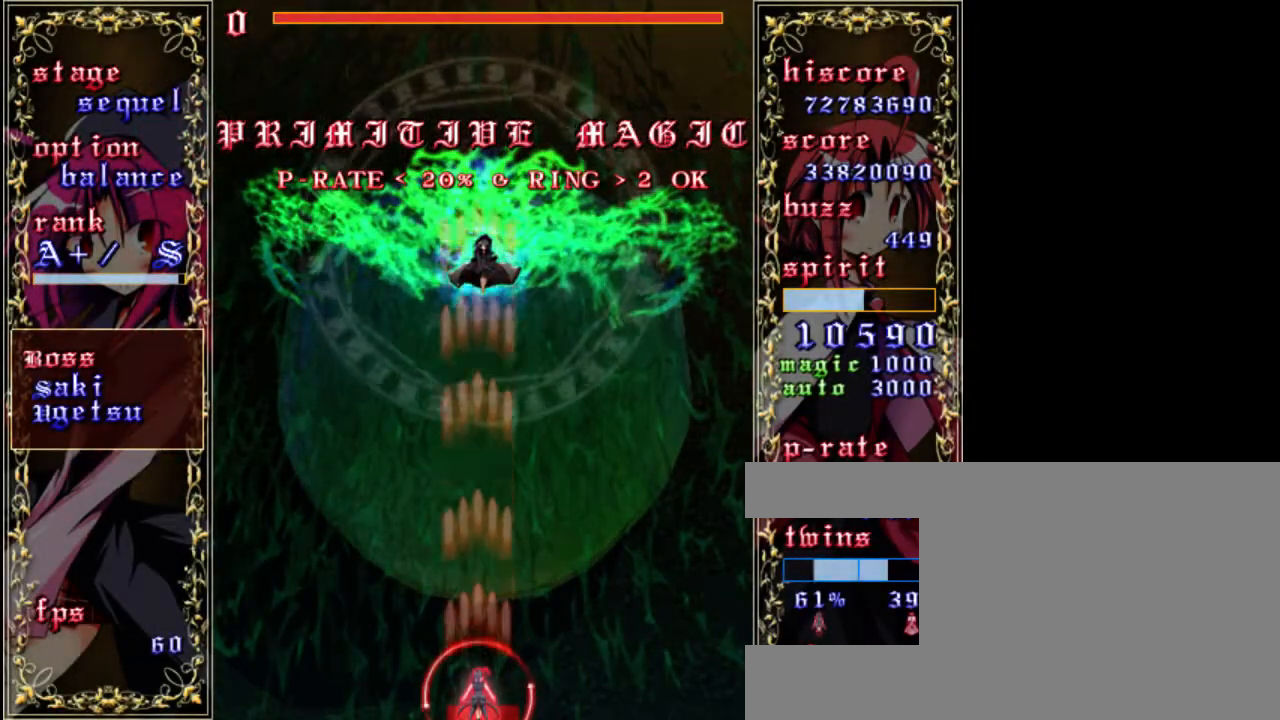
{"keys": ["shift", "z"], "events": [[233, "up", "down"], [400, "up", "up"]]}
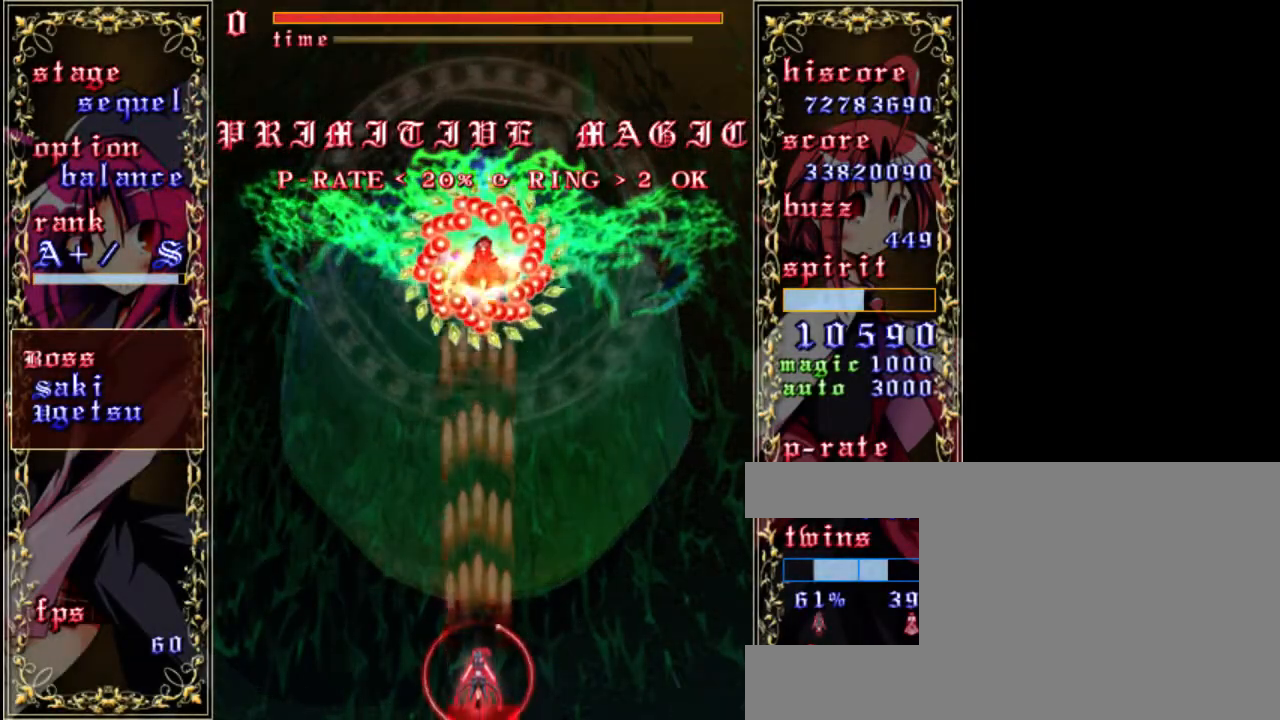
{"keys": ["shift", "z"], "events": [[67, "down", "down"], [333, "down", "up"]]}
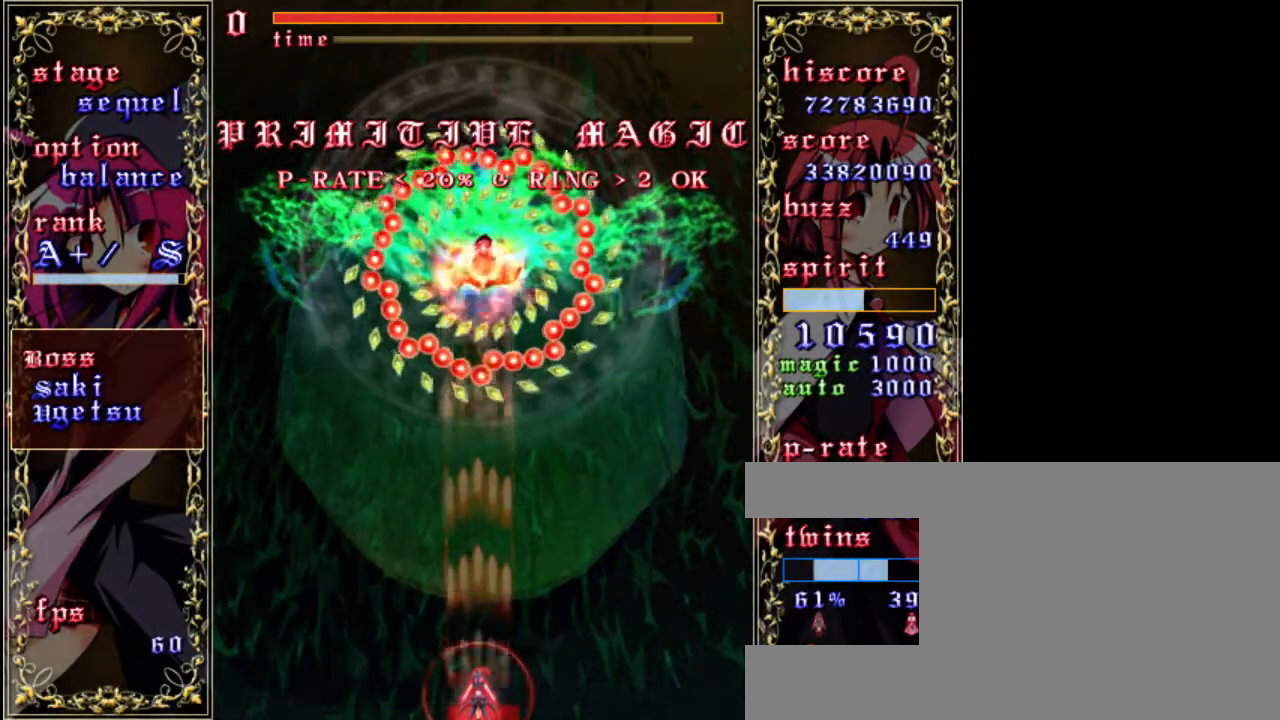
{"keys": ["shift", "z"], "events": [[33, "right", "down"], [133, "right", "up"], [267, "up", "down"], [467, "up", "up"]]}
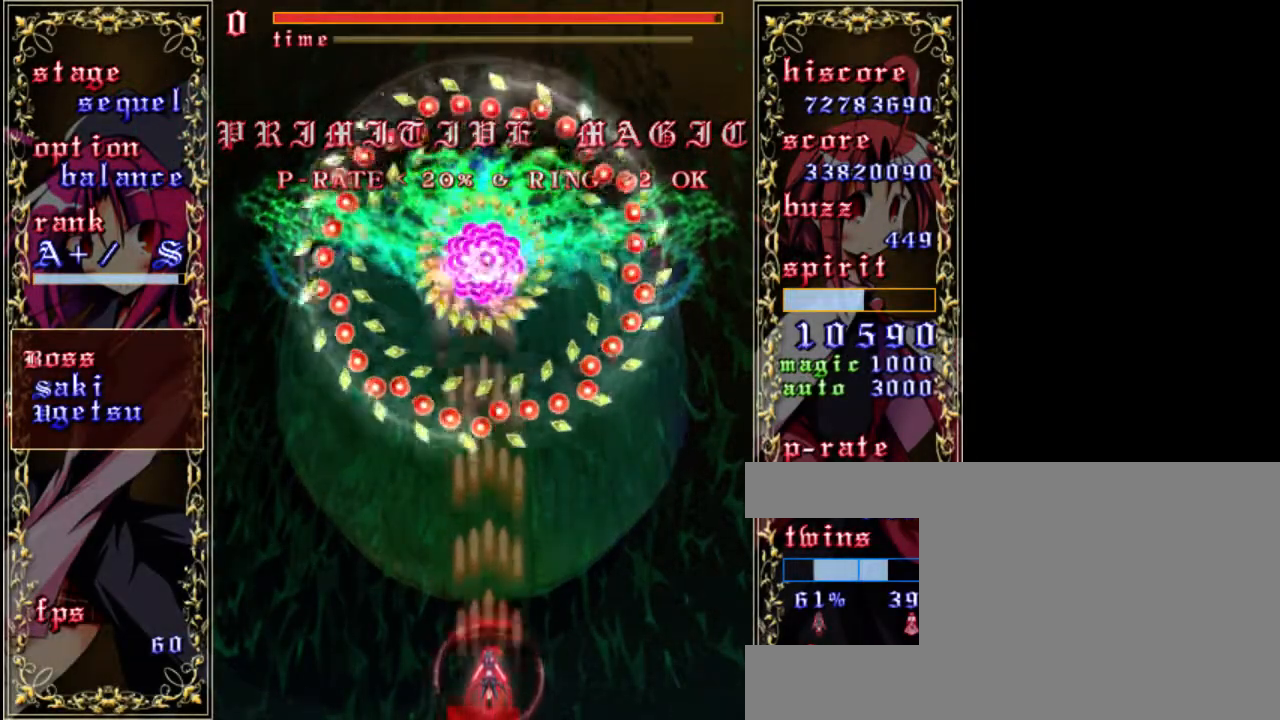
{"keys": ["shift", "z"], "events": [[133, "down", "down"], [400, "down", "up"]]}
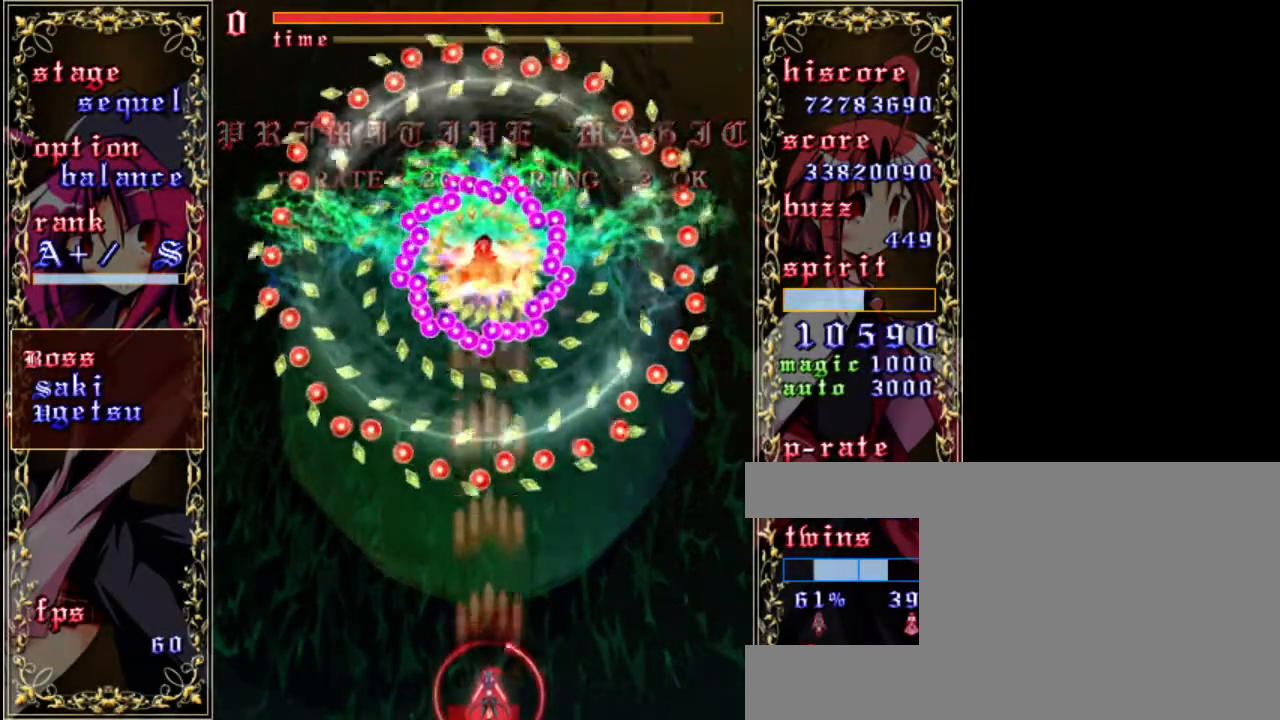
{"keys": ["shift", "up", "z"], "events": [[67, "left", "down"], [300, "left", "up"], [433, "up", "down"]]}
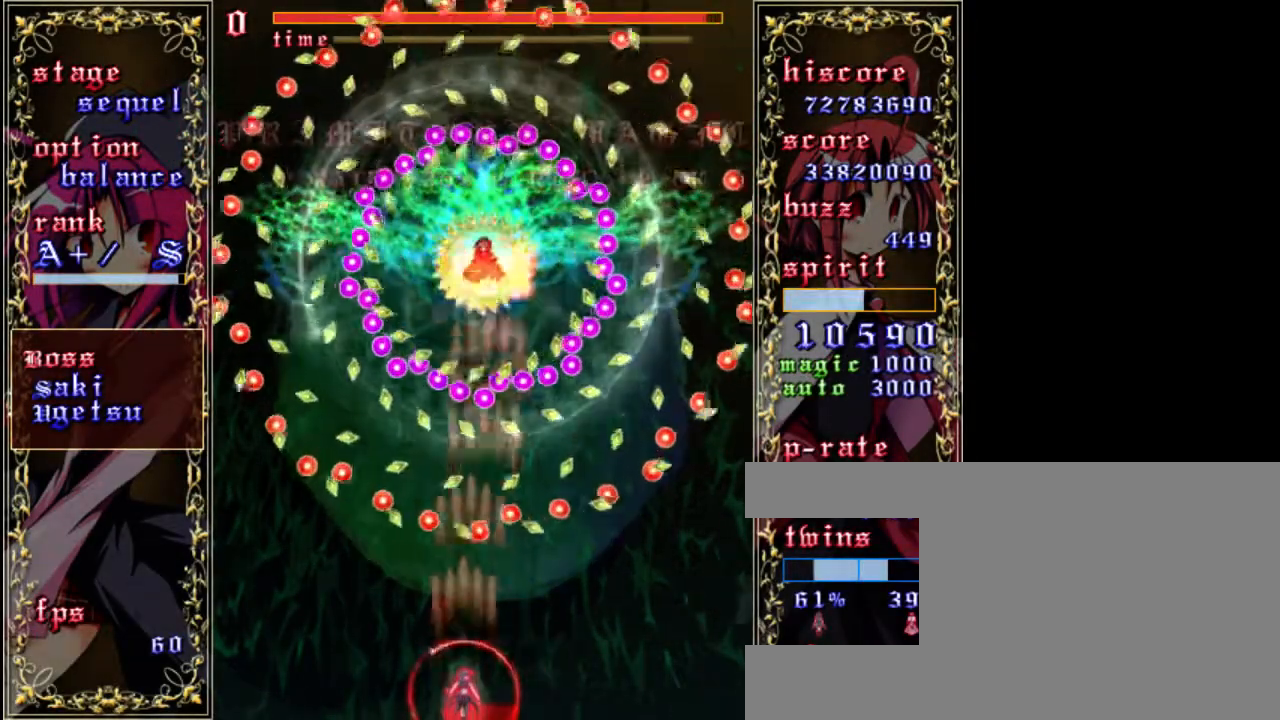
{"keys": ["left", "shift", "z"], "events": [[67, "up", "up"], [233, "down", "down"], [367, "left", "down"], [433, "down", "up"]]}
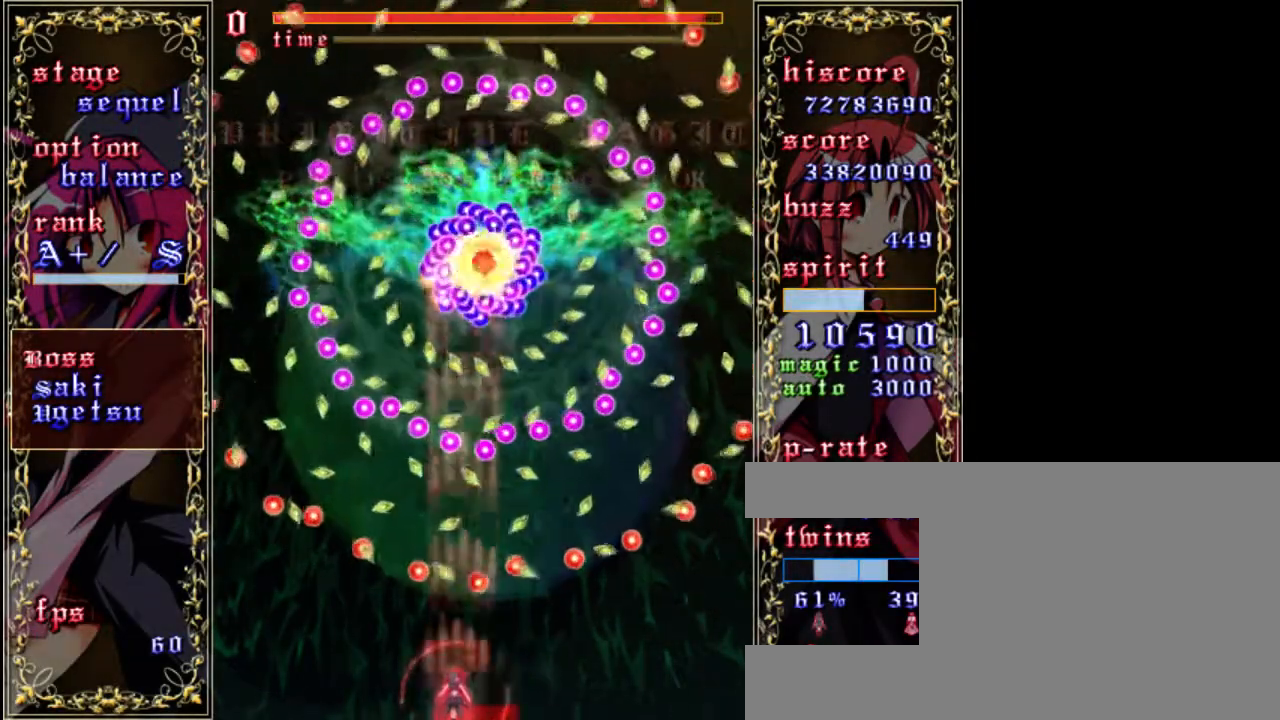
{"keys": ["shift", "z"], "events": [[33, "left", "up"], [300, "up", "down"], [467, "up", "up"]]}
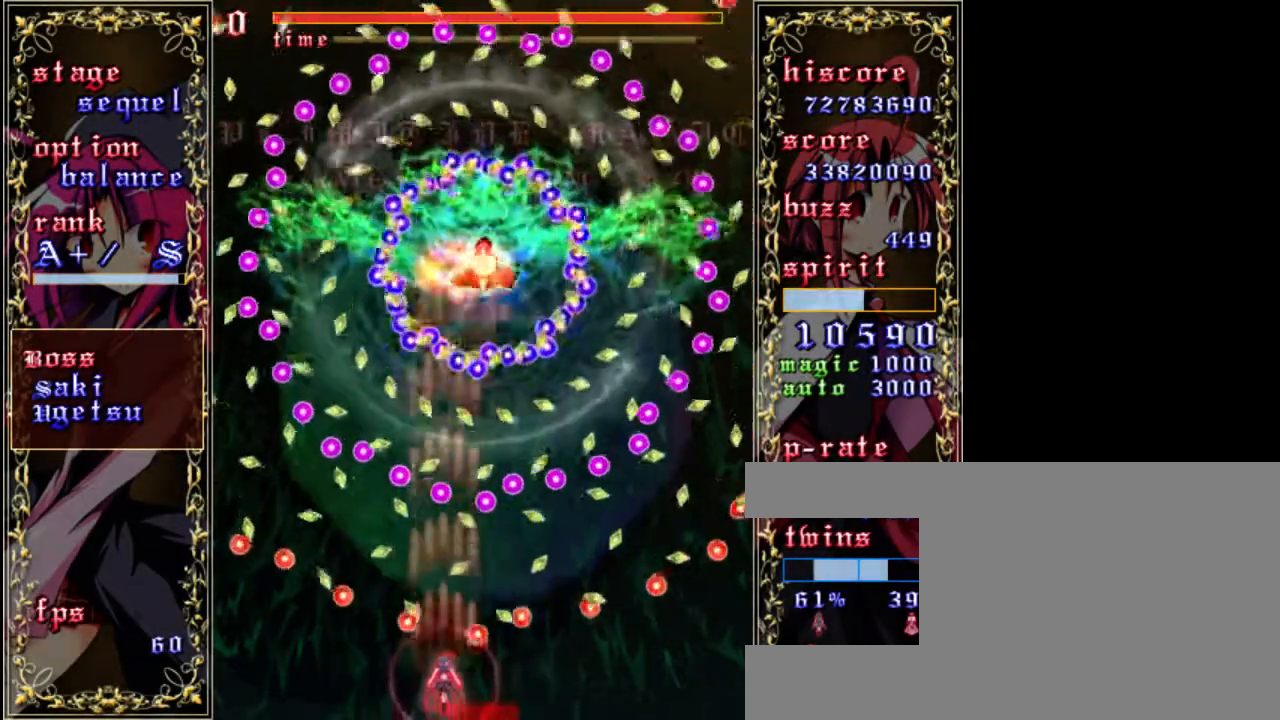
{"keys": ["shift", "up", "z"], "events": [[100, "down", "down"], [267, "down", "up"], [433, "up", "down"]]}
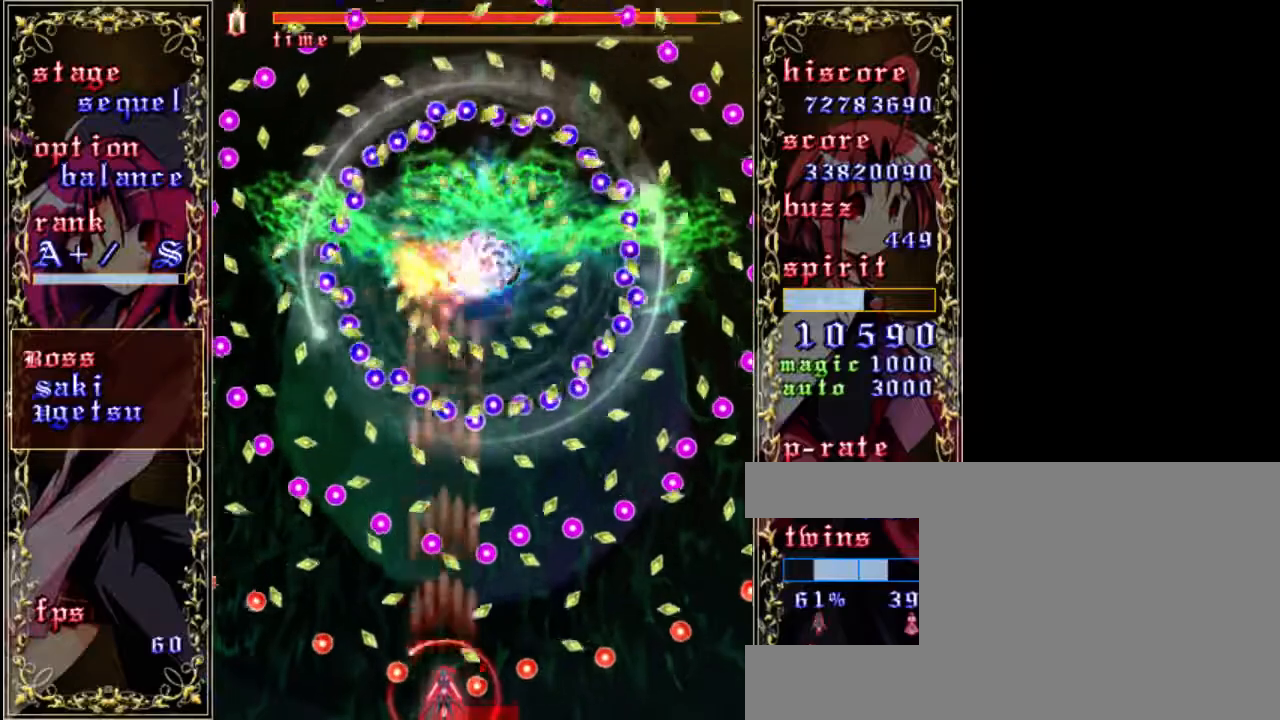
{"keys": ["shift", "up", "z"], "events": [[100, "up", "up"], [233, "right", "down"], [400, "right", "up"], [467, "up", "down"]]}
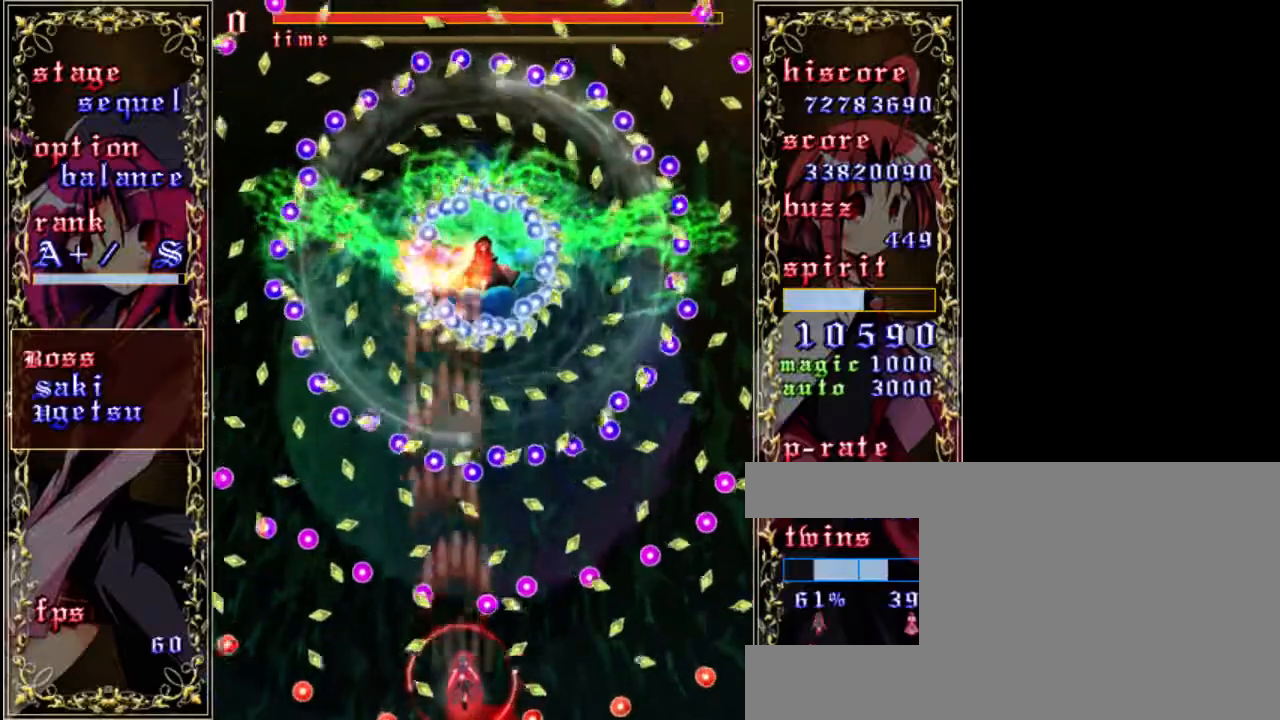
{"keys": ["right", "shift", "z"], "events": [[100, "left", "down"], [133, "up", "up"], [333, "left", "up"], [400, "right", "down"]]}
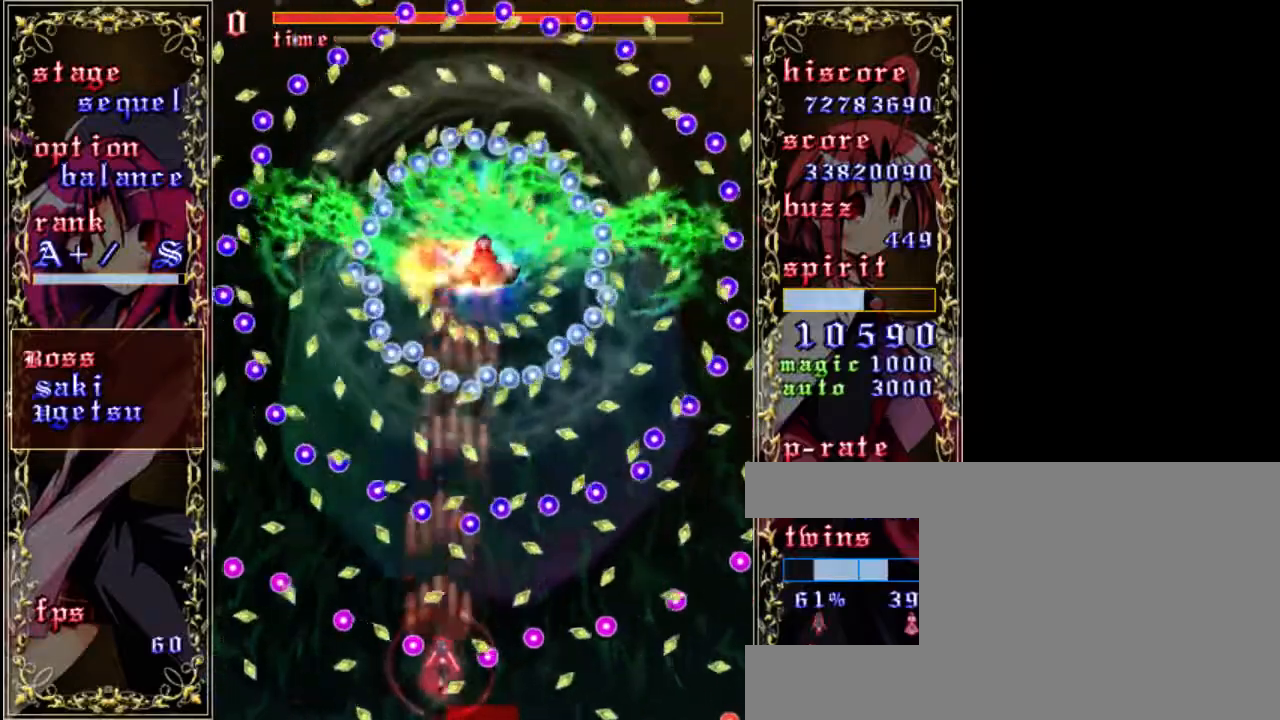
{"keys": ["right", "shift", "z"], "events": [[67, "right", "up"], [267, "right", "down"], [333, "down", "down"], [500, "down", "up"]]}
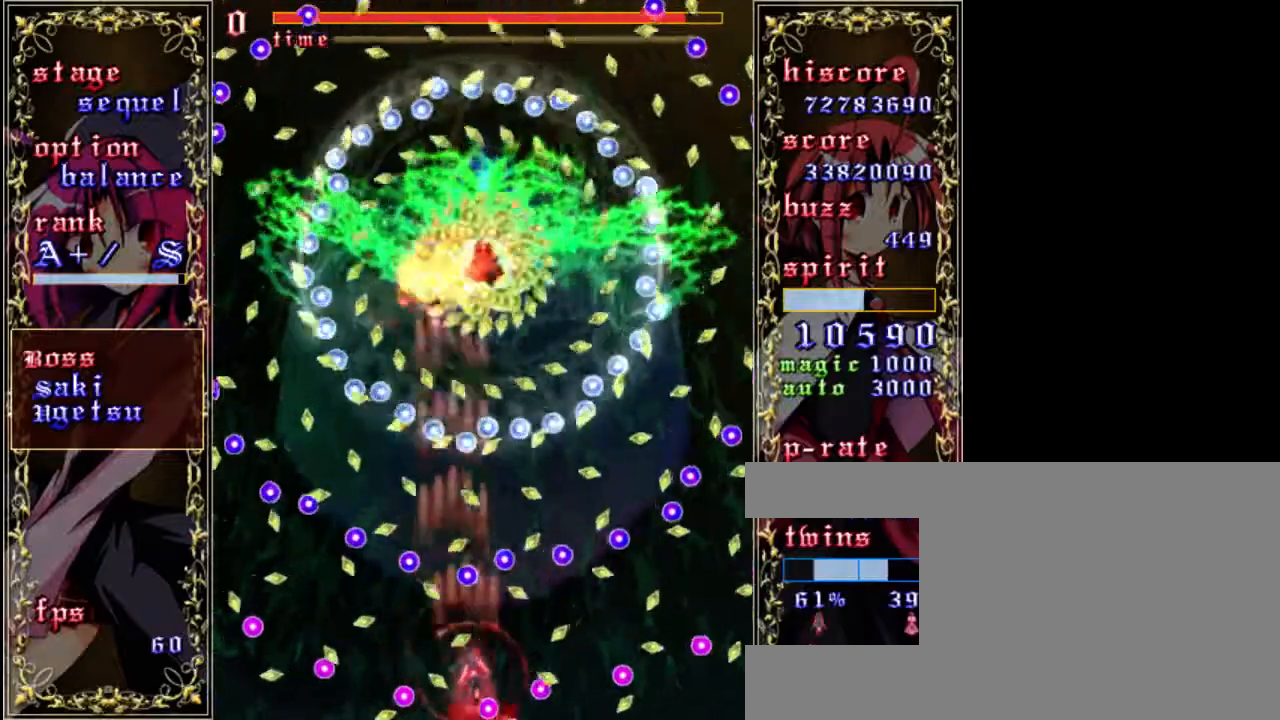
{"keys": ["shift", "z"], "events": [[33, "right", "up"], [200, "left", "down"], [400, "left", "up"], [400, "up", "down"], [500, "up", "up"]]}
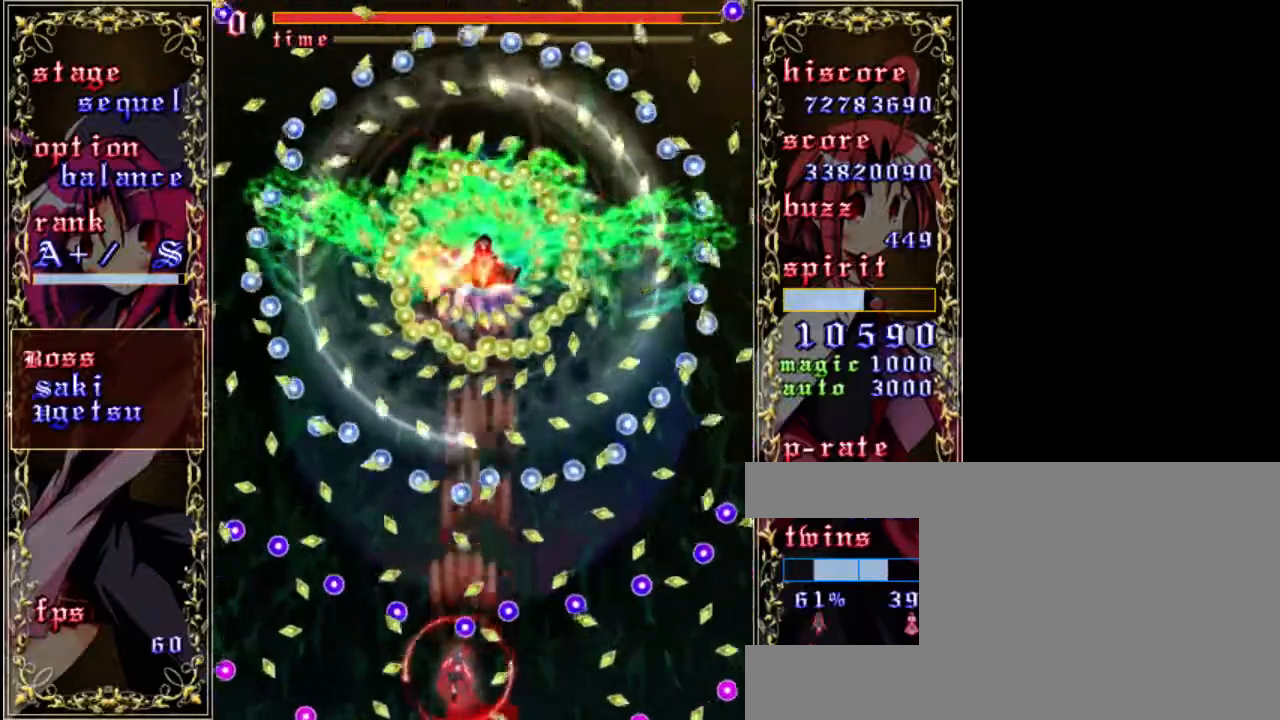
{"keys": ["shift", "z"], "events": [[33, "left", "down"], [167, "left", "up"], [200, "up", "down"], [367, "right", "down"], [467, "up", "up"], [500, "right", "up"]]}
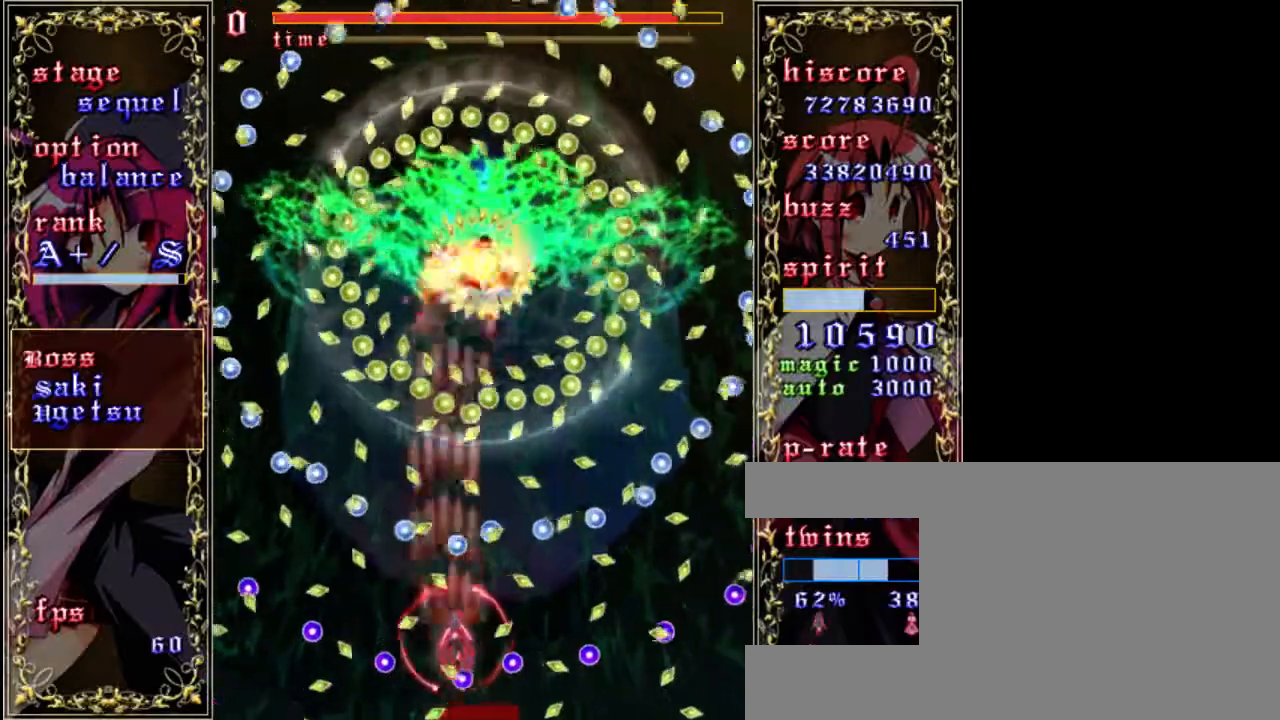
{"keys": ["down", "right", "shift", "z"], "events": [[100, "left", "down"], [333, "left", "up"], [400, "right", "down"], [467, "down", "down"]]}
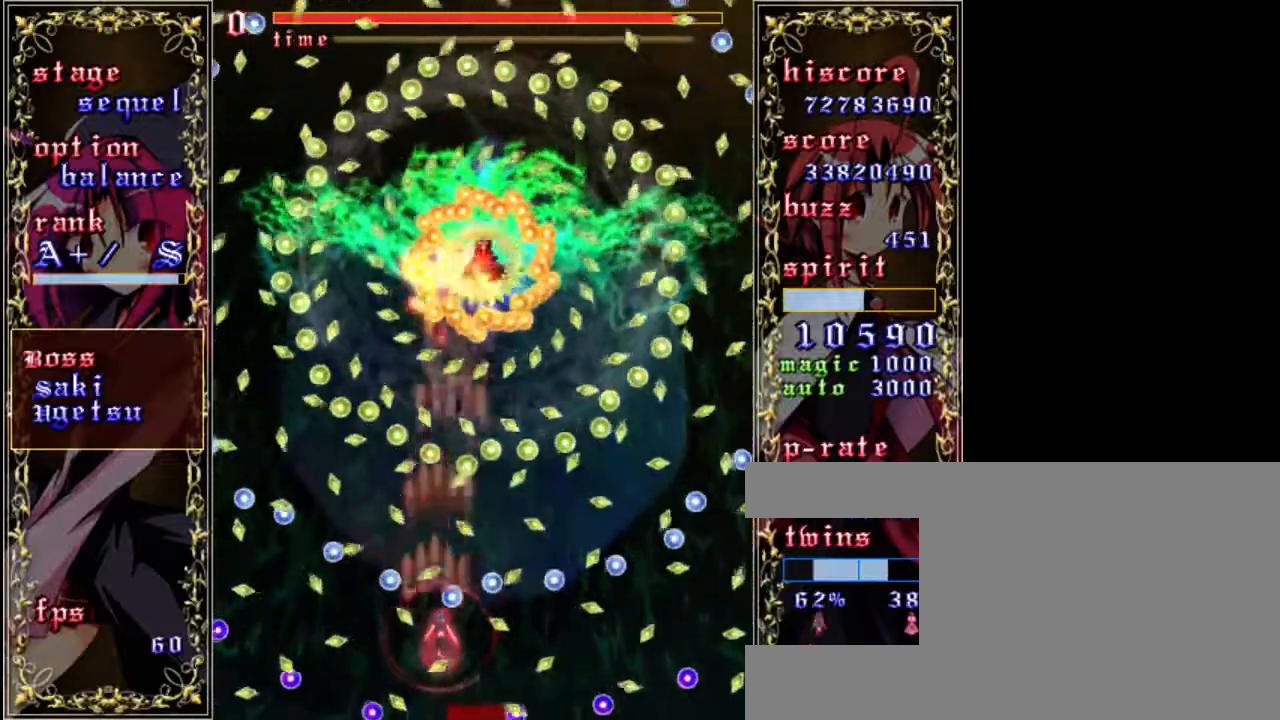
{"keys": ["left", "shift", "z"], "events": [[67, "right", "up"], [100, "shift", "up"], [267, "shift", "down"], [300, "down", "up"], [367, "left", "down"]]}
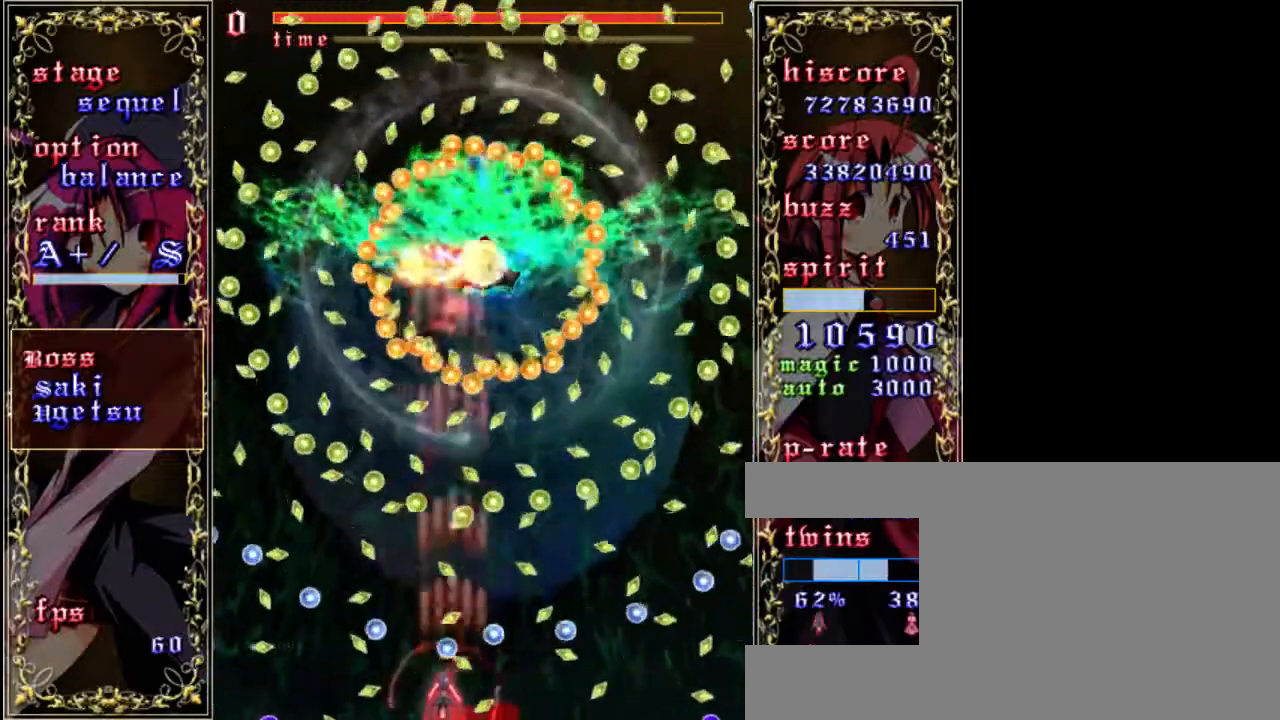
{"keys": ["shift", "up", "z"], "events": [[67, "left", "up"], [133, "up", "down"]]}
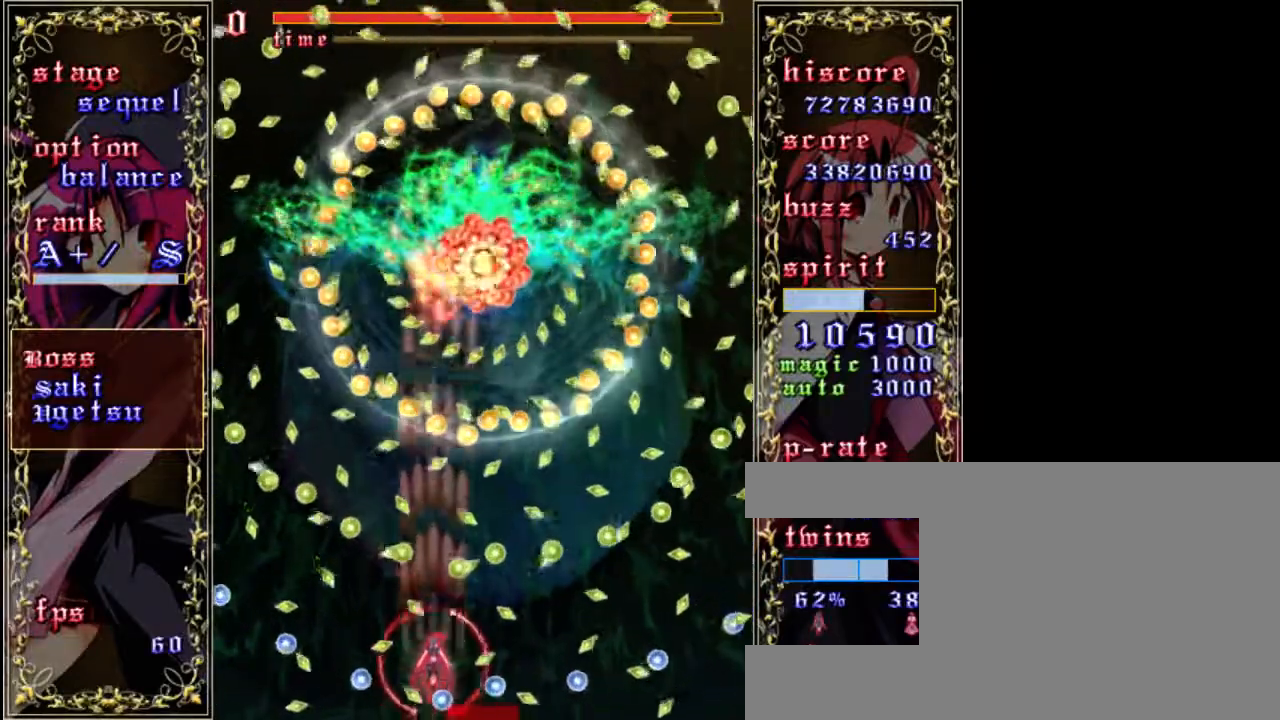
{"keys": ["shift", "z"], "events": [[33, "up", "up"], [67, "left", "down"], [167, "left", "up"], [267, "down", "down"], [300, "right", "down"], [433, "right", "up"], [467, "down", "up"]]}
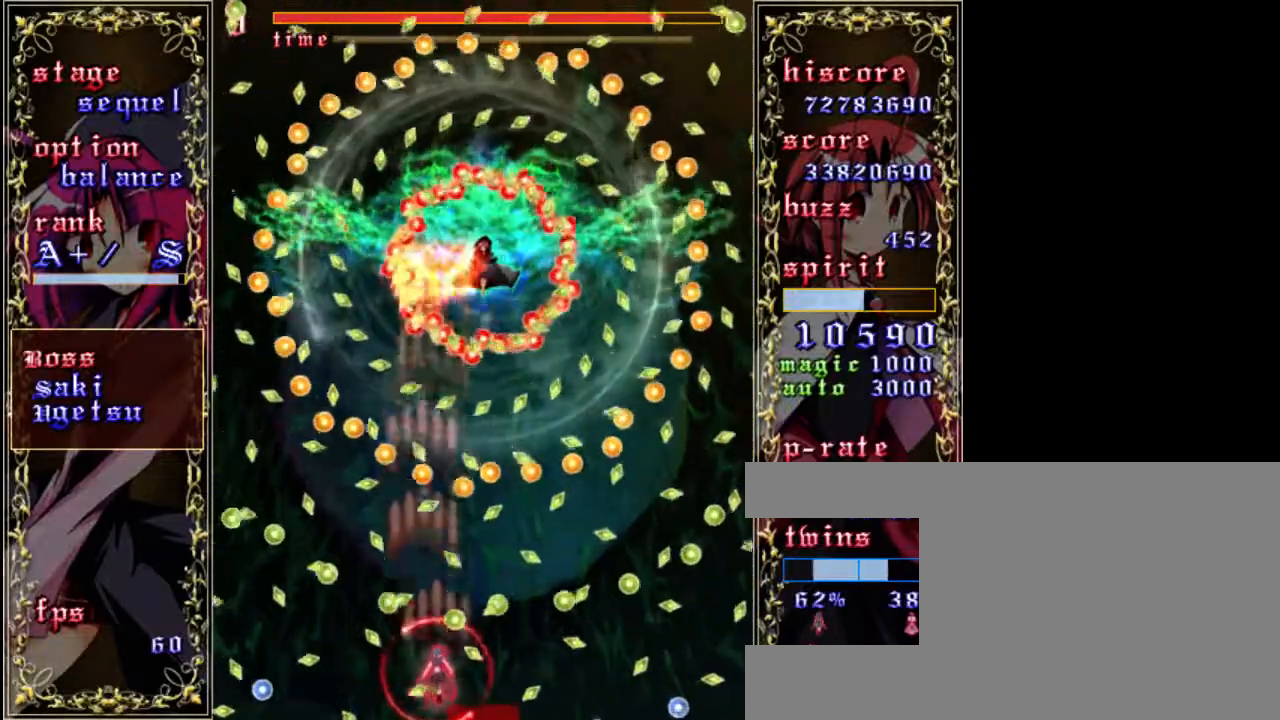
{"keys": ["down", "left", "shift", "z"], "events": [[200, "up", "down"], [233, "up", "up"], [433, "down", "down"], [467, "down", "up"], [467, "left", "down"], [500, "down", "down"]]}
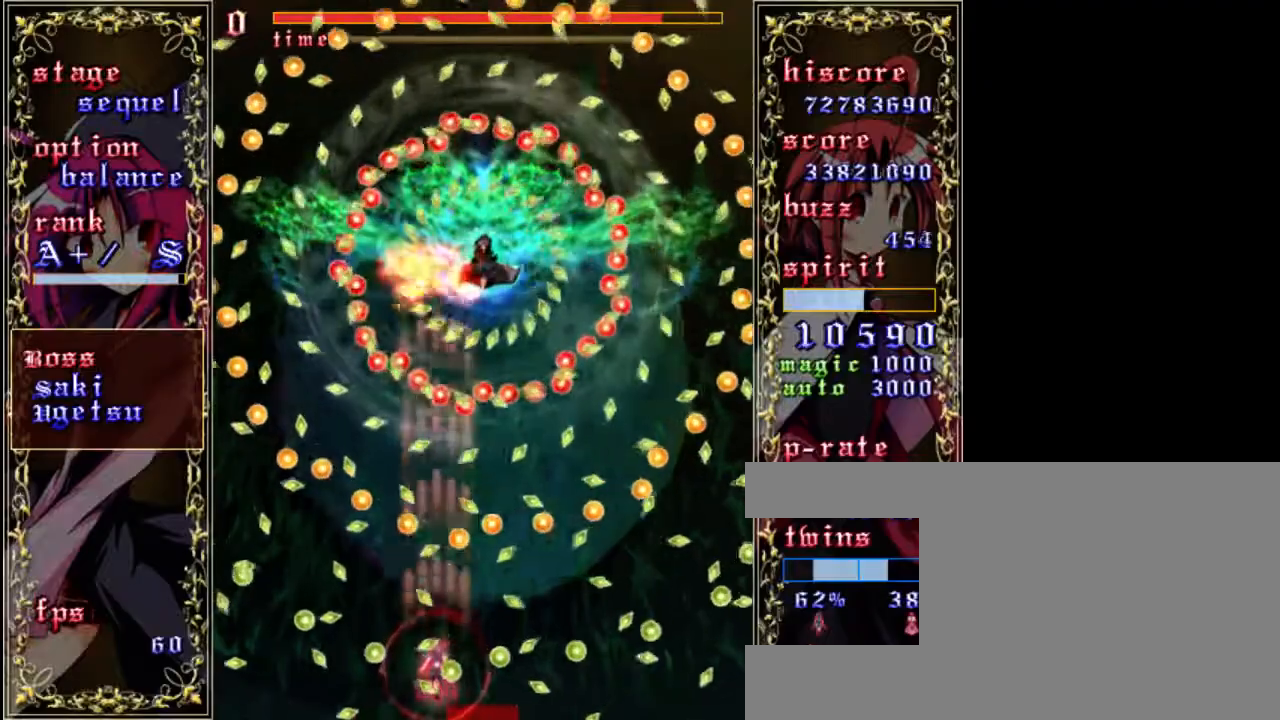
{"keys": ["shift", "z"], "events": [[100, "left", "up"], [300, "down", "up"]]}
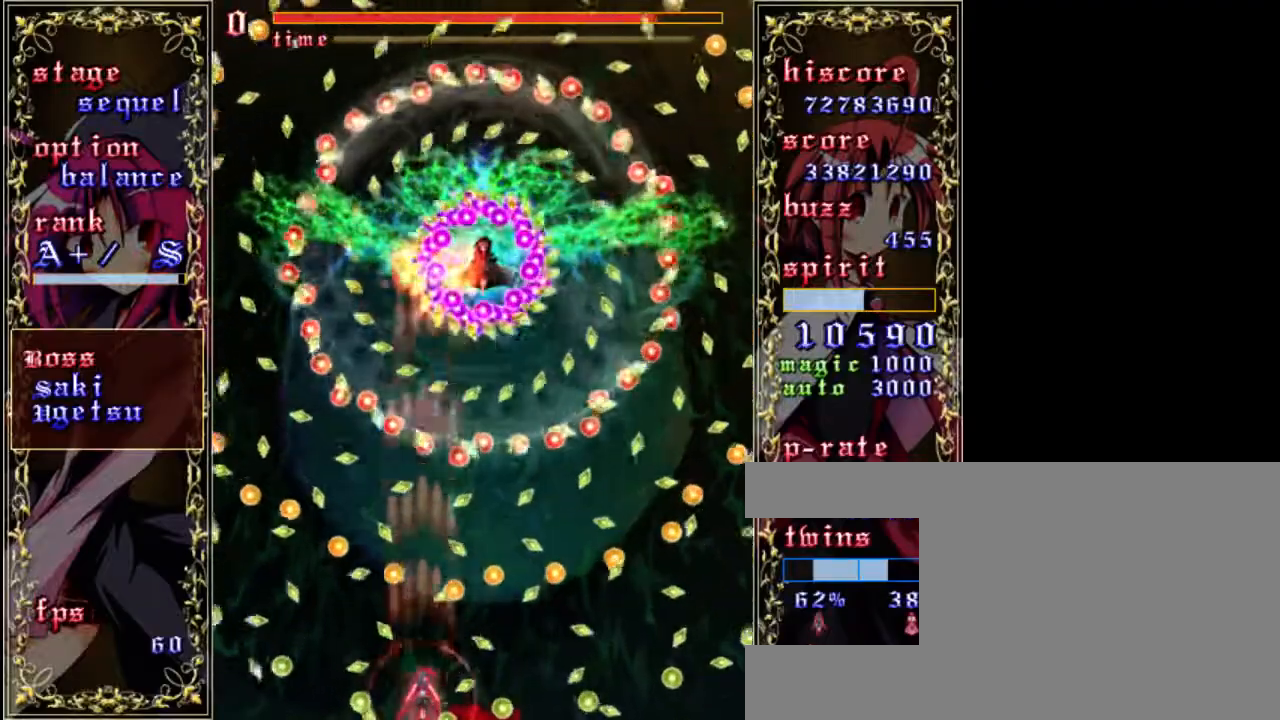
{"keys": ["right", "shift", "up", "z"], "events": [[133, "left", "down"], [300, "left", "up"], [367, "up", "down"], [467, "right", "down"]]}
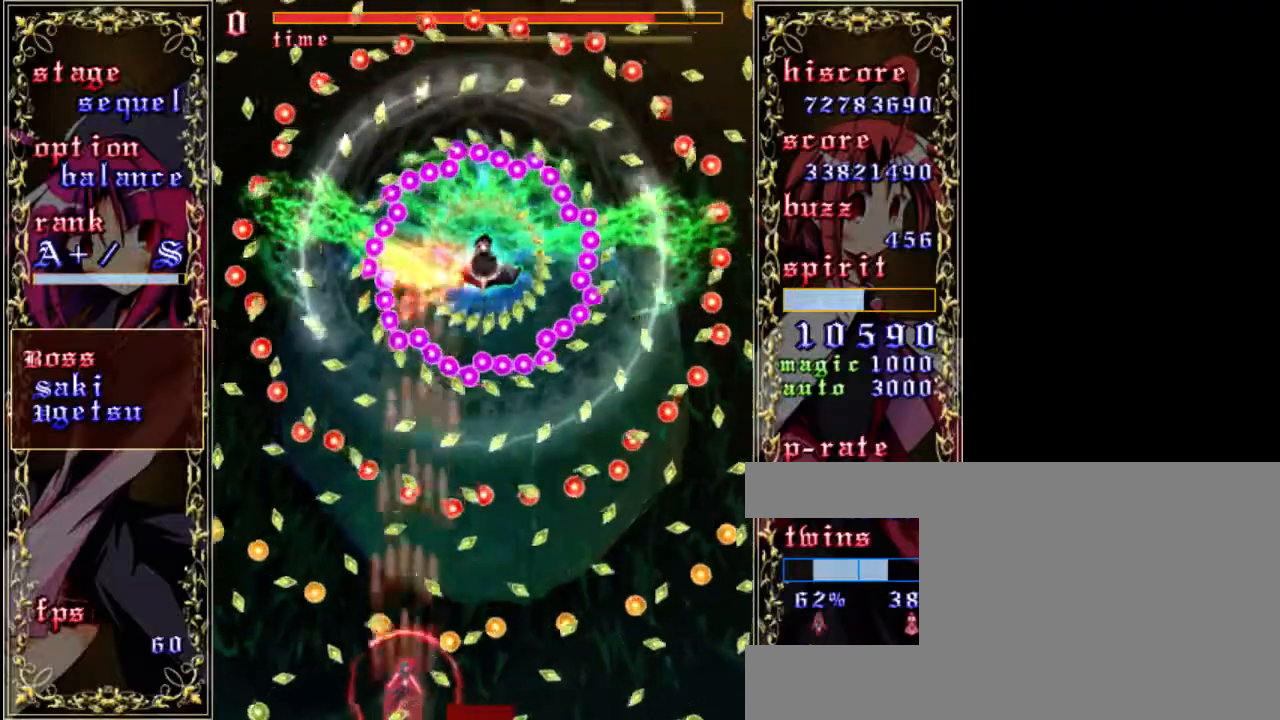
{"keys": ["shift", "z"], "events": [[100, "right", "up"], [100, "up", "up"], [167, "down", "down"], [400, "down", "up"]]}
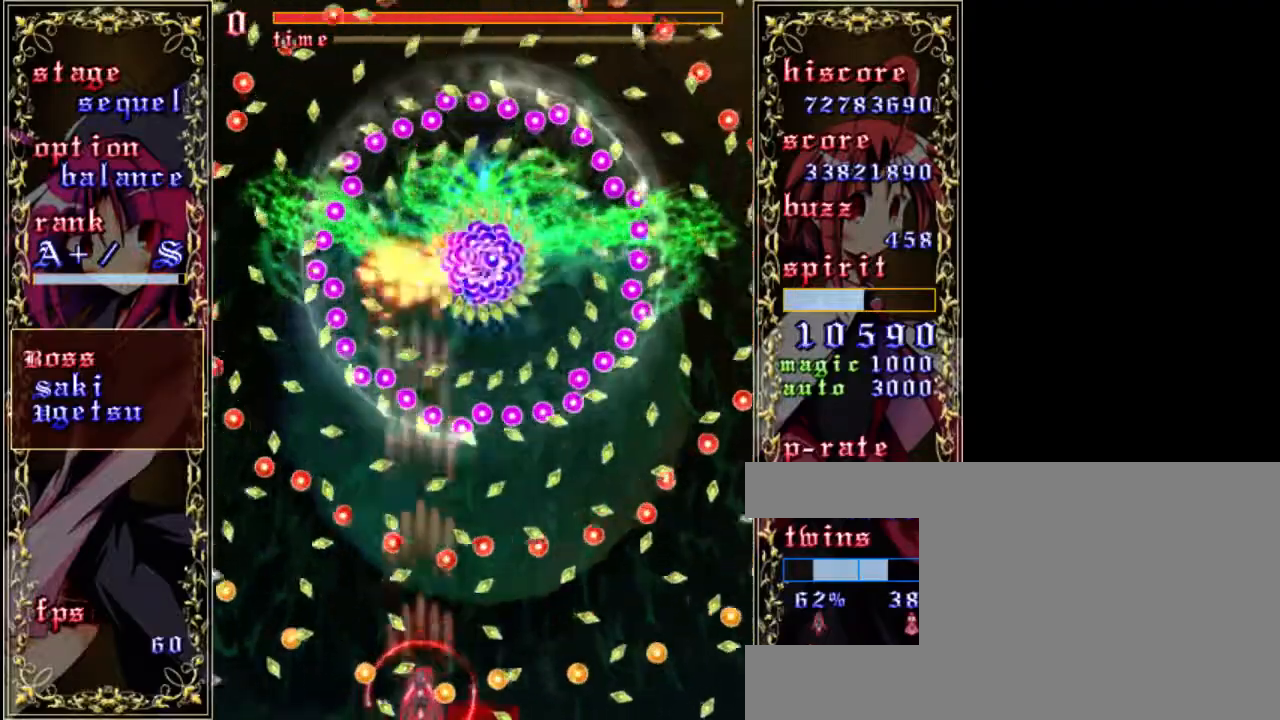
{"keys": ["shift", "z"], "events": [[67, "up", "down"], [167, "up", "up"], [267, "down", "down"], [433, "down", "up"]]}